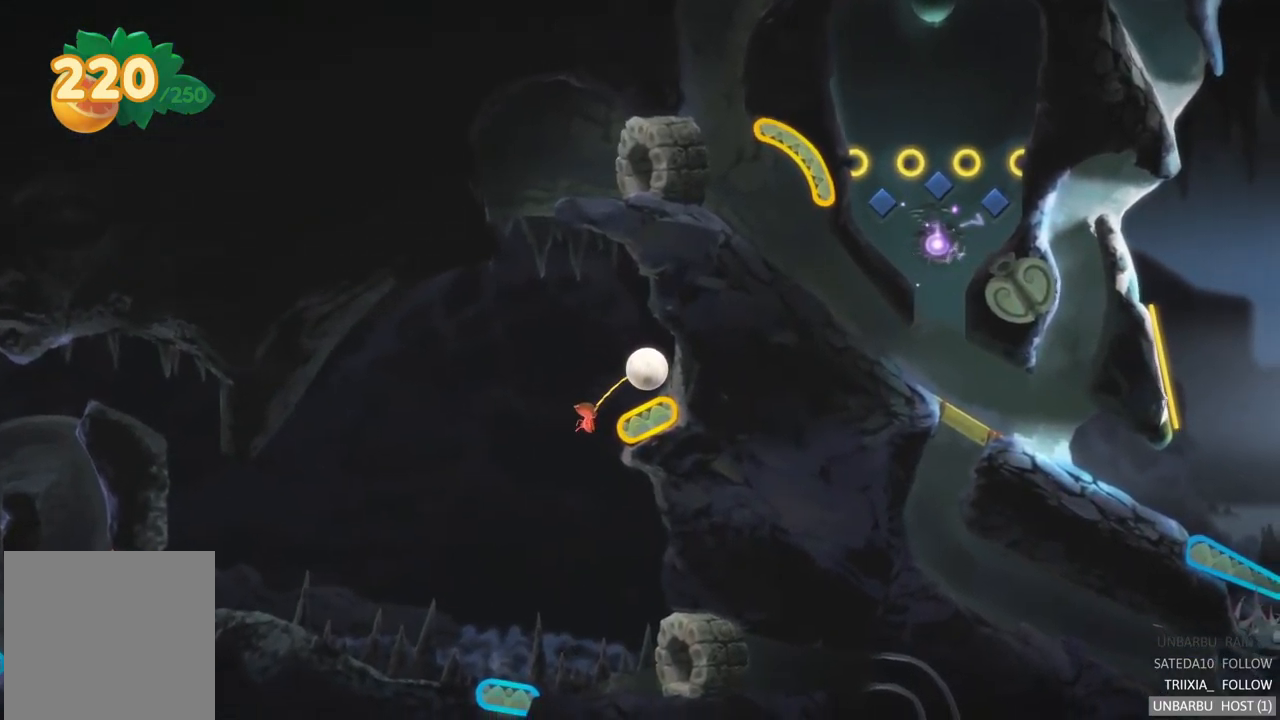
Gameplay with a controller (Xbox layout); each line is a JSON object with the inputs held at the frame after it. "events" lists button and stick changes between this image and that frame as [ms after this image, input, new state], when the widget could be followed in between. Not read: L3 R3.
{"buttons": ["R2"], "left_stick": "center", "right_stick": "center", "events": [[334, "R2", "down"]]}
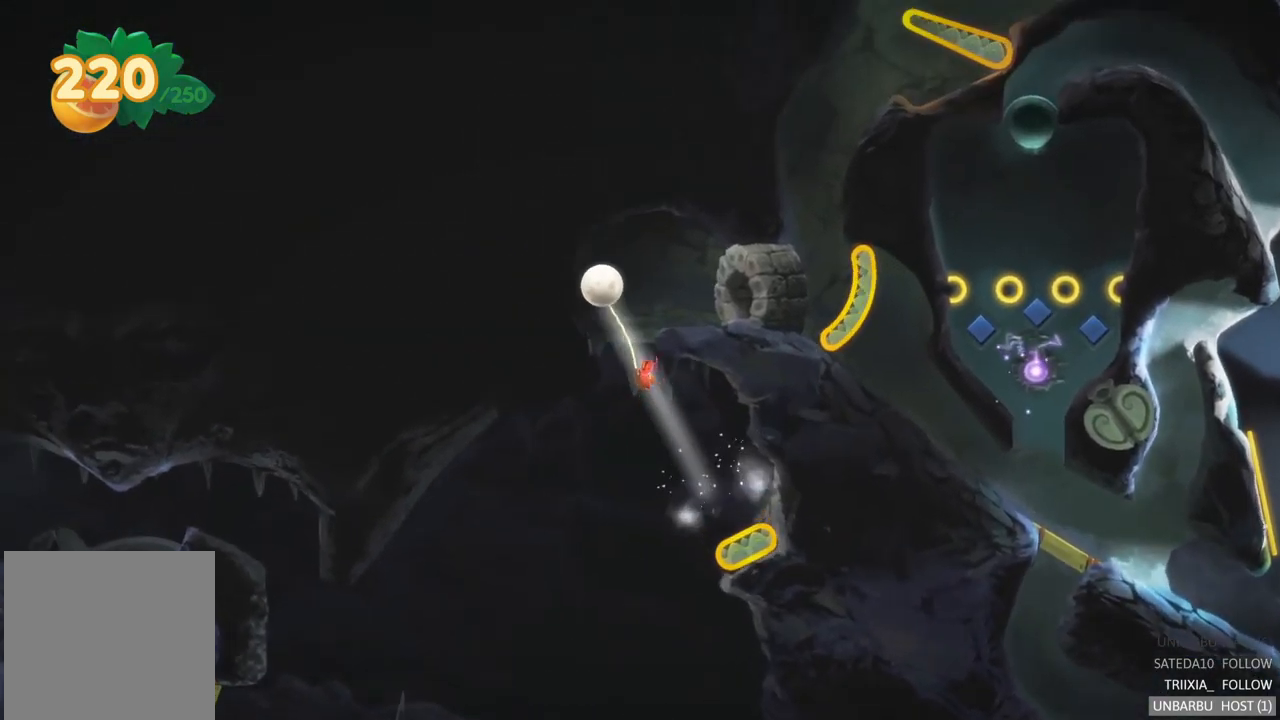
{"buttons": [], "left_stick": "center", "right_stick": "center", "events": [[100, "R2", "up"]]}
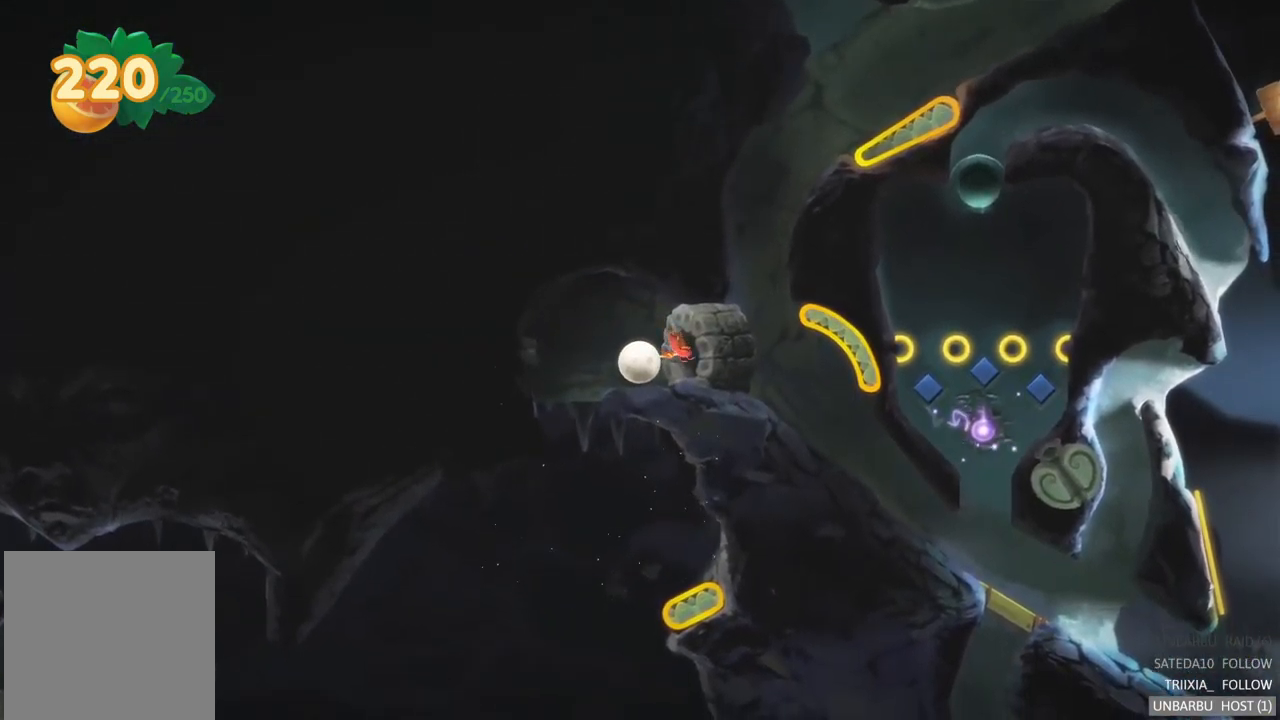
{"buttons": [], "left_stick": "right", "right_stick": "center", "events": [[167, "left_stick", "right"]]}
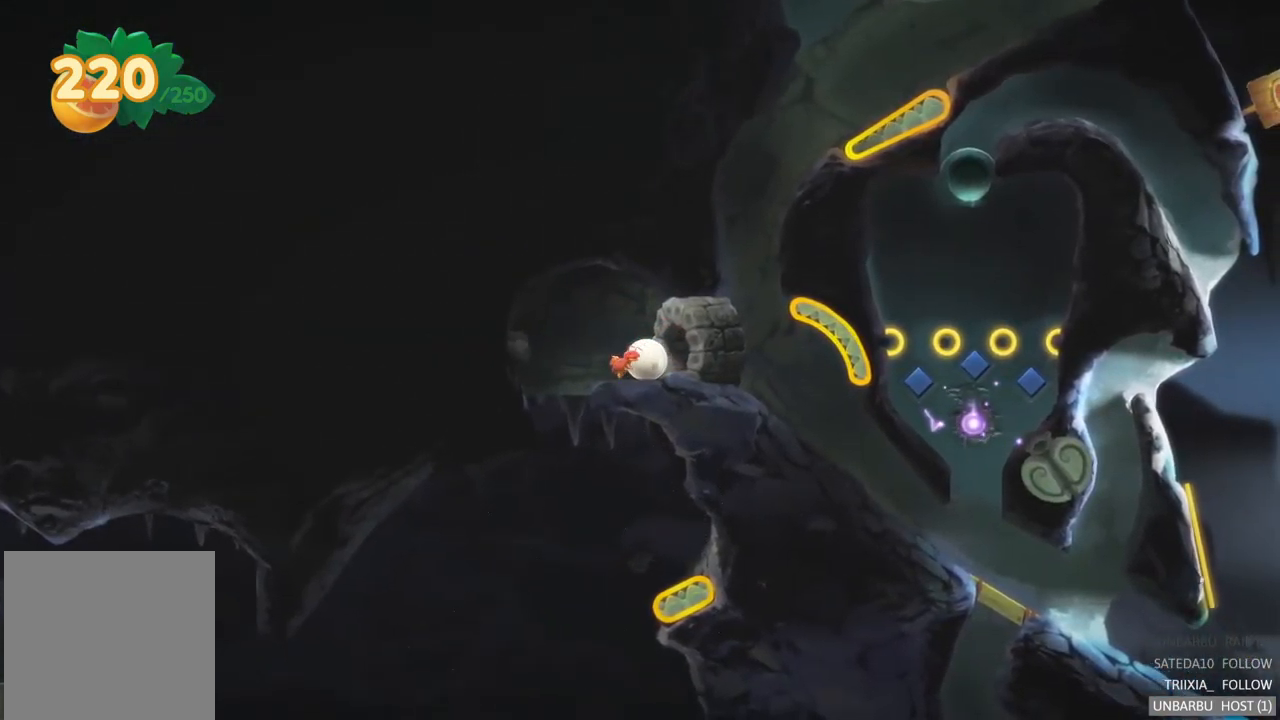
{"buttons": [], "left_stick": "center", "right_stick": "center", "events": [[300, "A", "down"], [367, "left_stick", "center"], [417, "A", "up"]]}
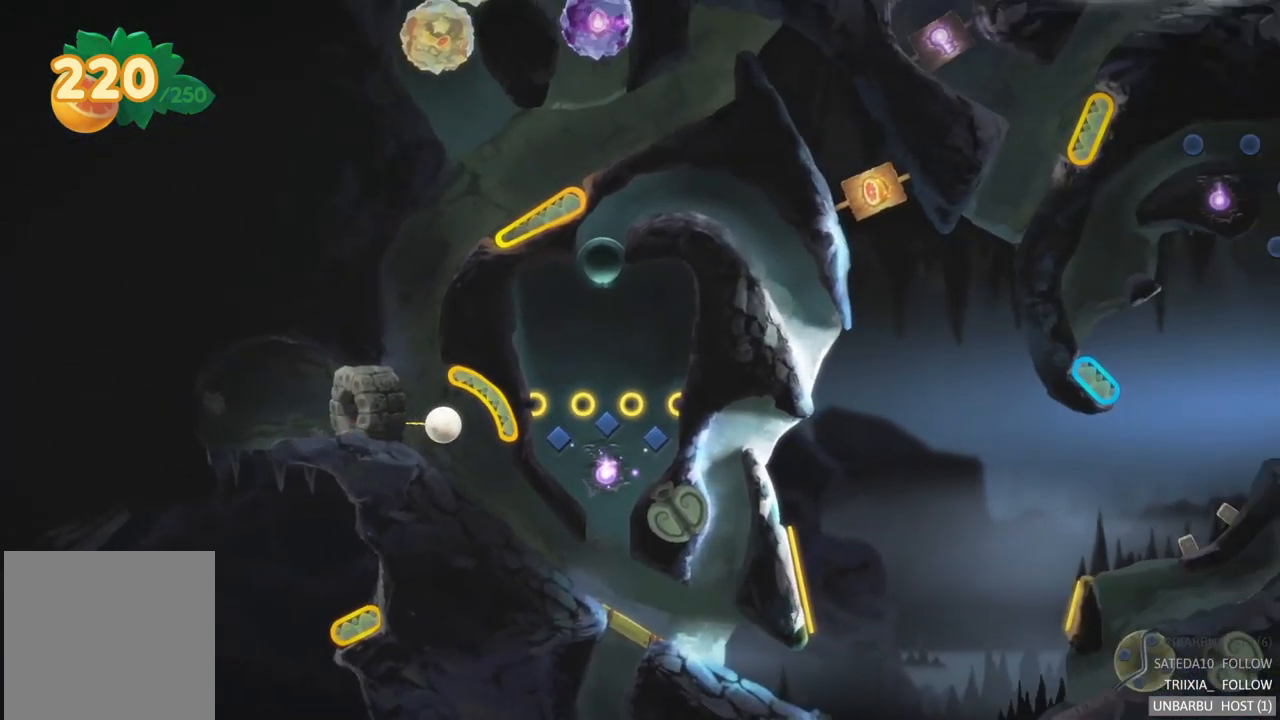
{"buttons": [], "left_stick": "center", "right_stick": "center", "events": []}
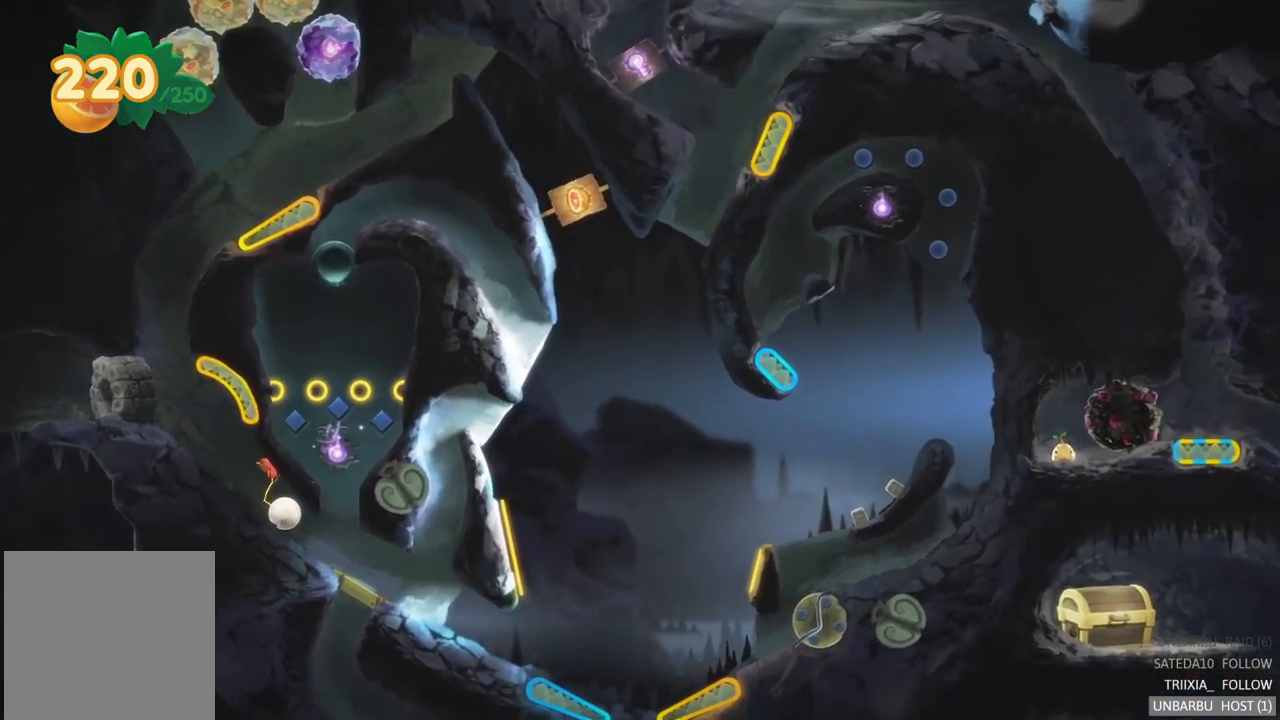
{"buttons": [], "left_stick": "center", "right_stick": "center", "events": []}
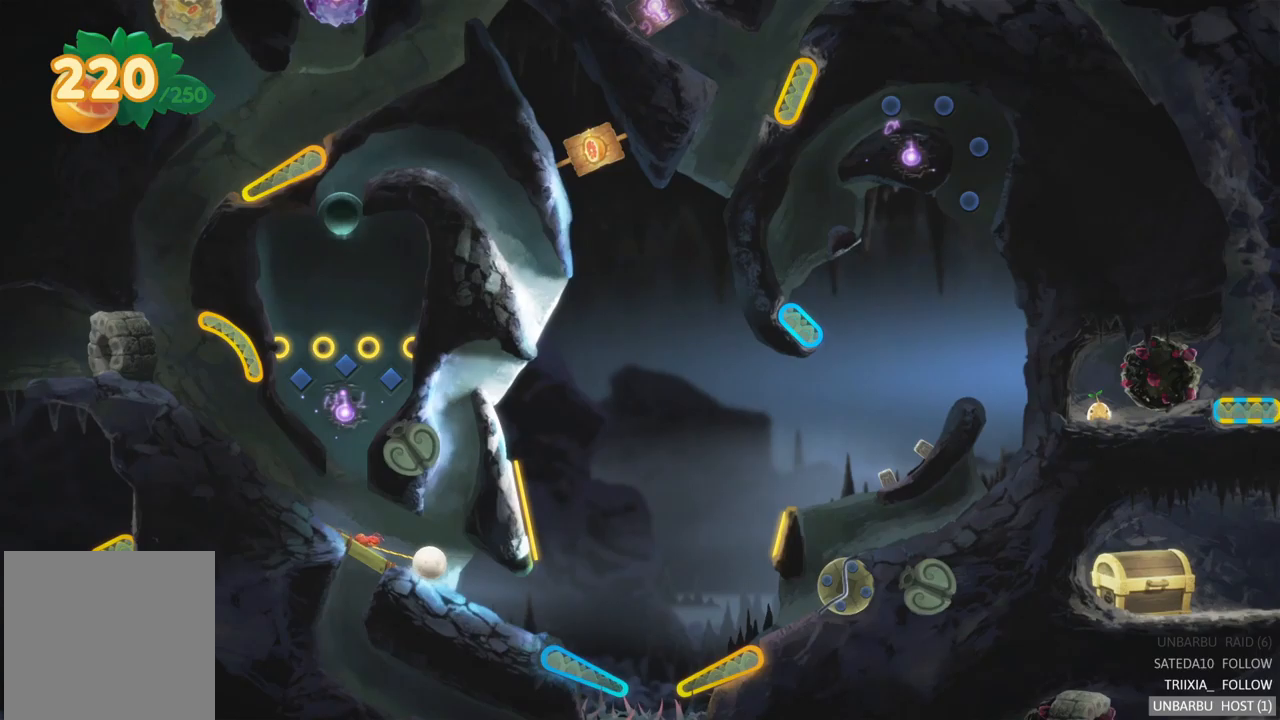
{"buttons": [], "left_stick": "center", "right_stick": "center", "events": []}
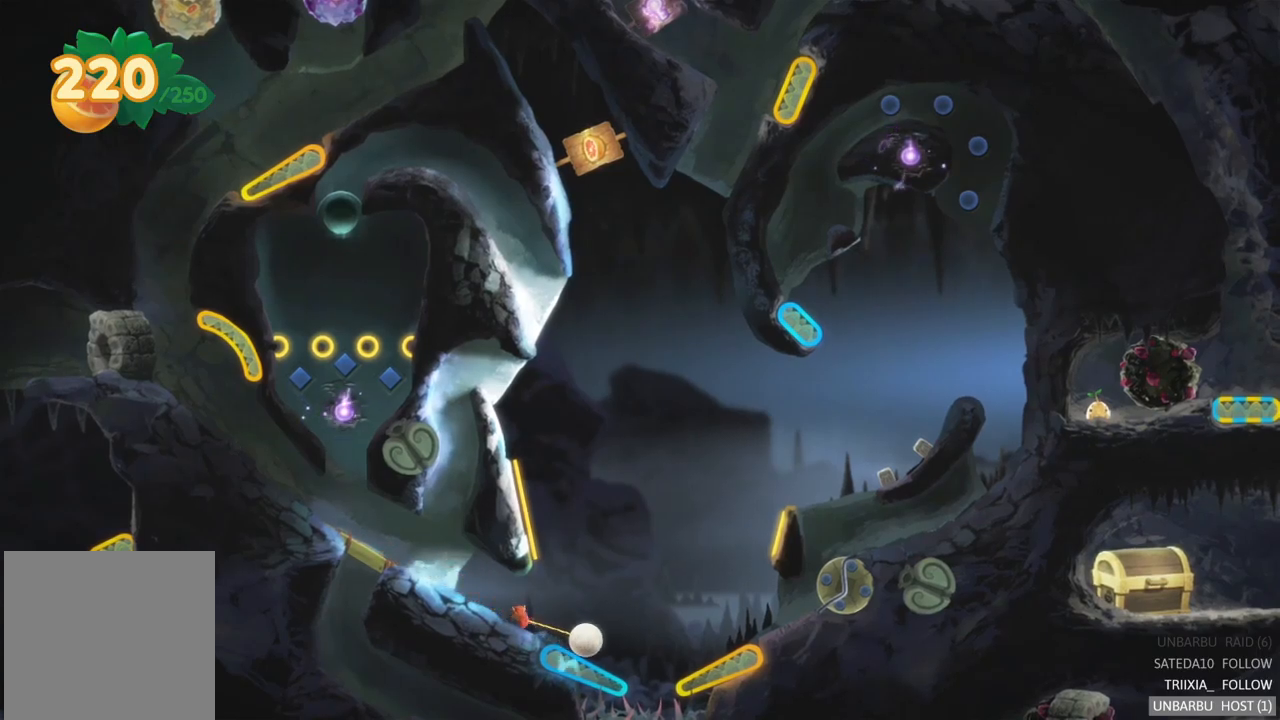
{"buttons": [], "left_stick": "center", "right_stick": "center", "events": [[100, "L2", "down"], [450, "L2", "up"]]}
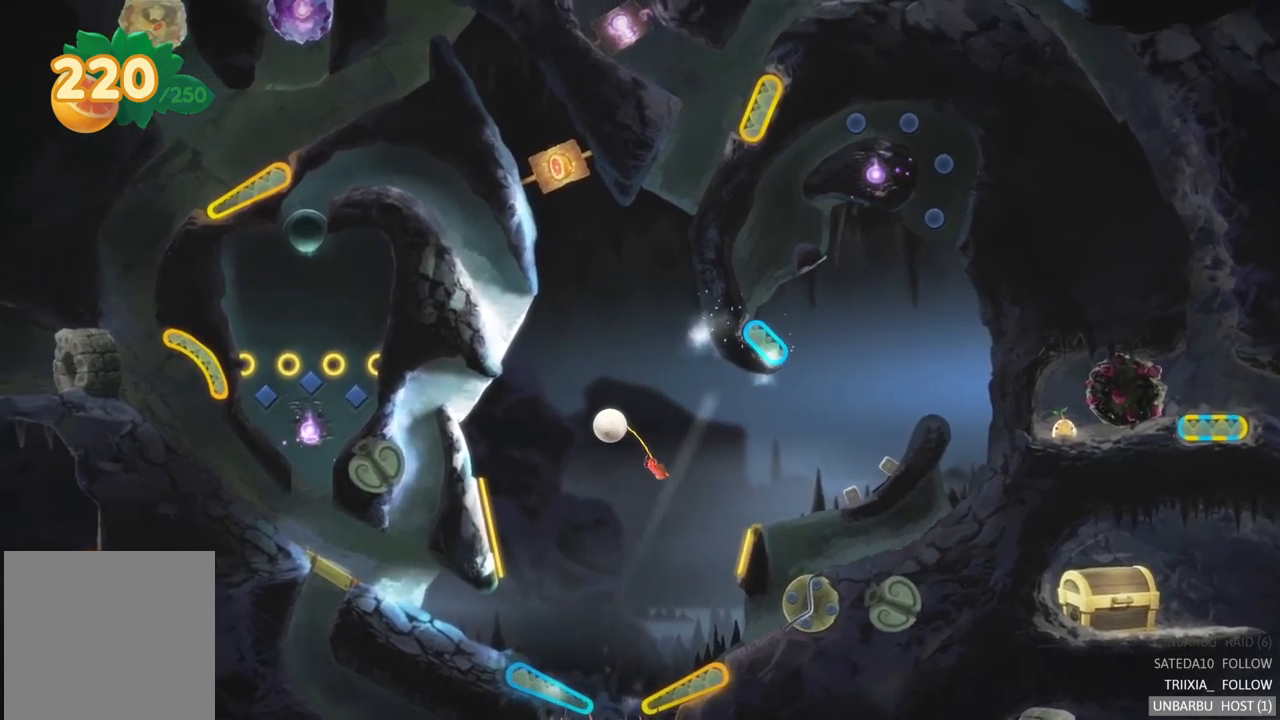
{"buttons": [], "left_stick": "center", "right_stick": "center", "events": []}
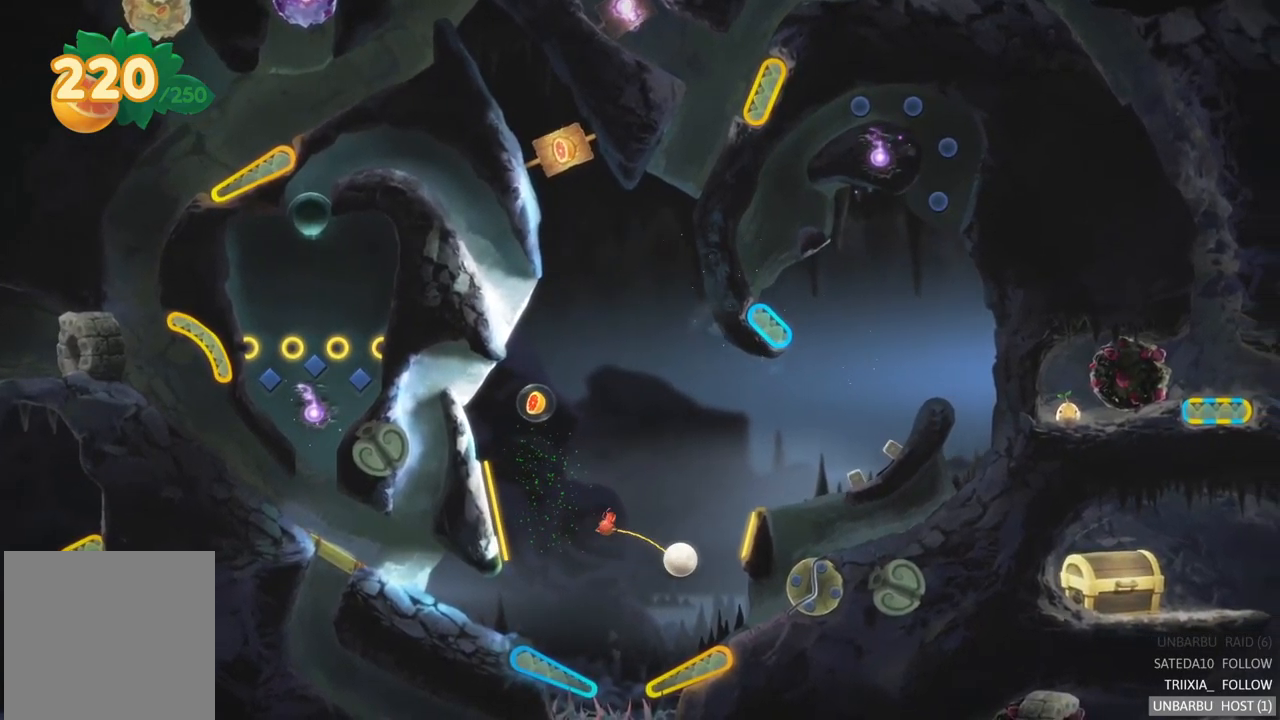
{"buttons": [], "left_stick": "center", "right_stick": "center", "events": []}
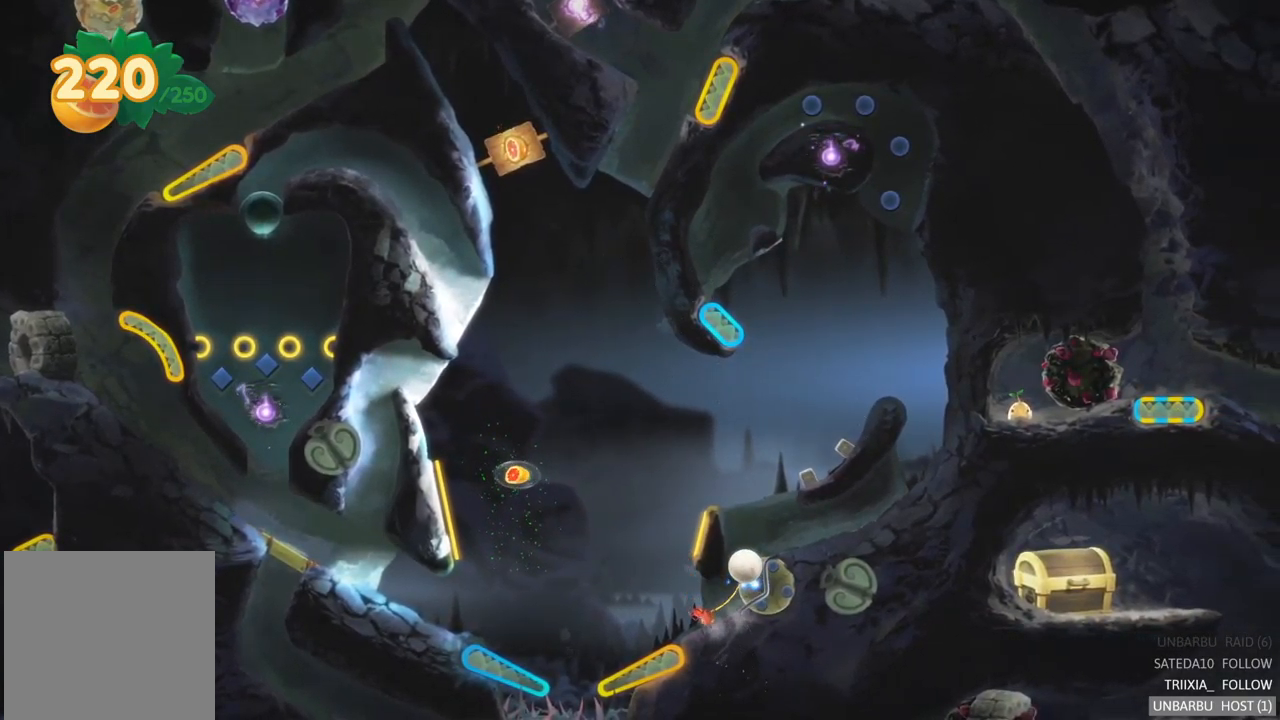
{"buttons": ["R2"], "left_stick": "center", "right_stick": "center", "events": [[433, "R2", "down"]]}
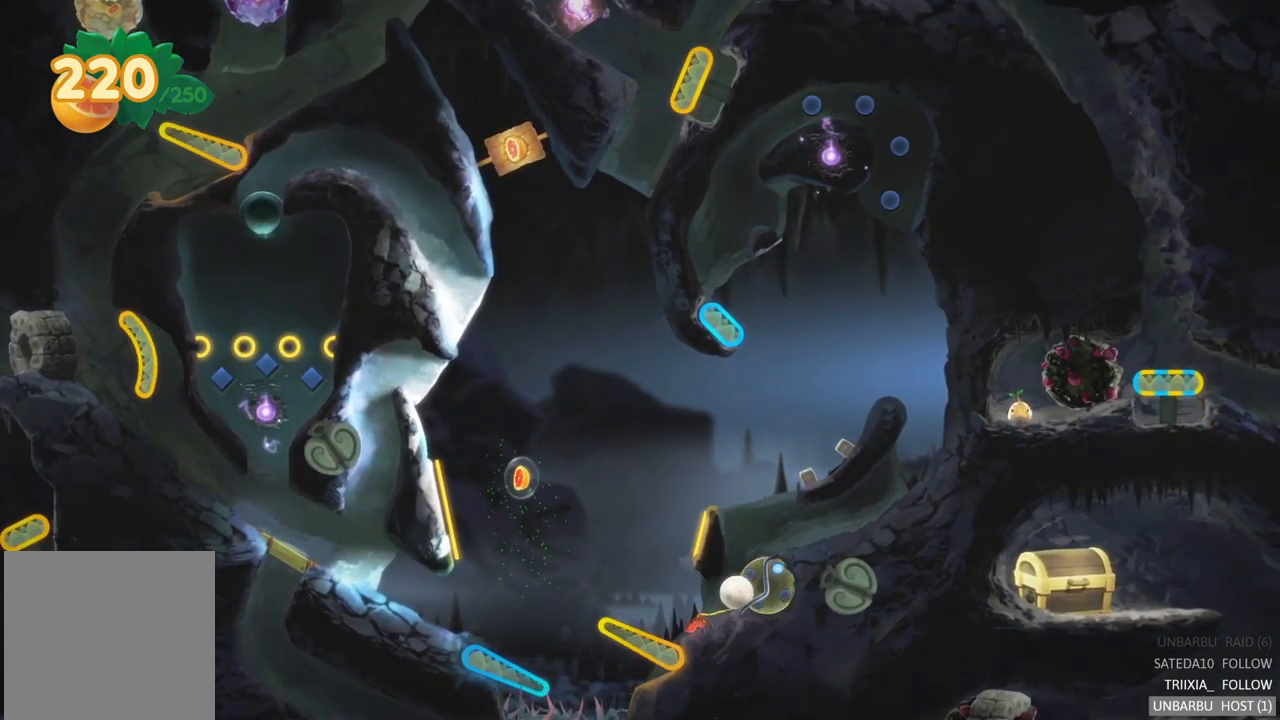
{"buttons": [], "left_stick": "center", "right_stick": "center", "events": [[116, "R2", "up"]]}
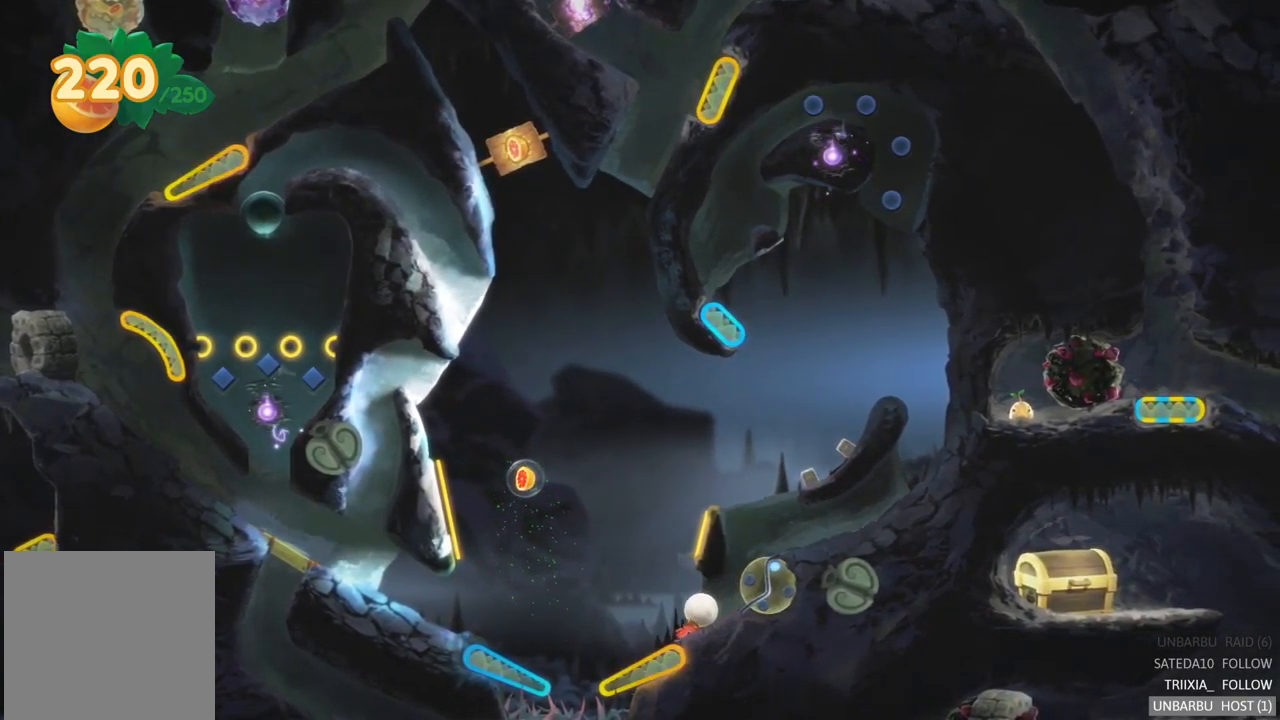
{"buttons": [], "left_stick": "center", "right_stick": "center", "events": []}
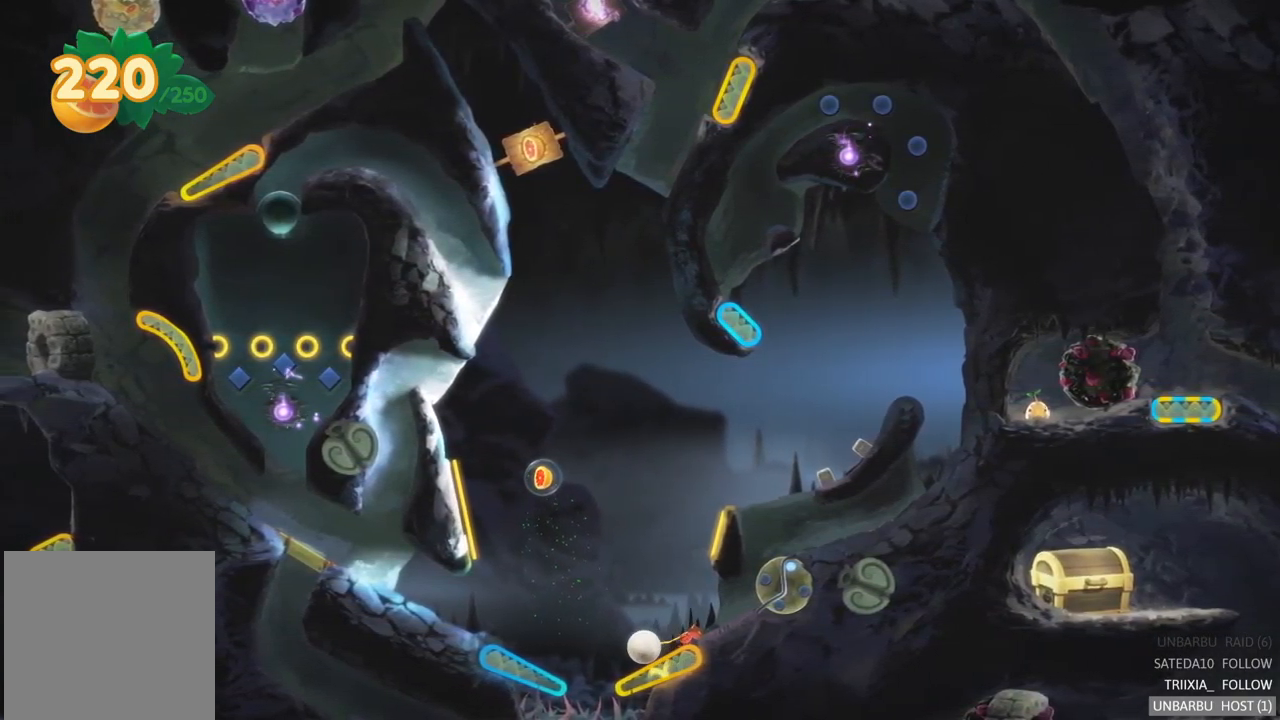
{"buttons": ["R2"], "left_stick": "center", "right_stick": "center", "events": [[83, "R2", "down"]]}
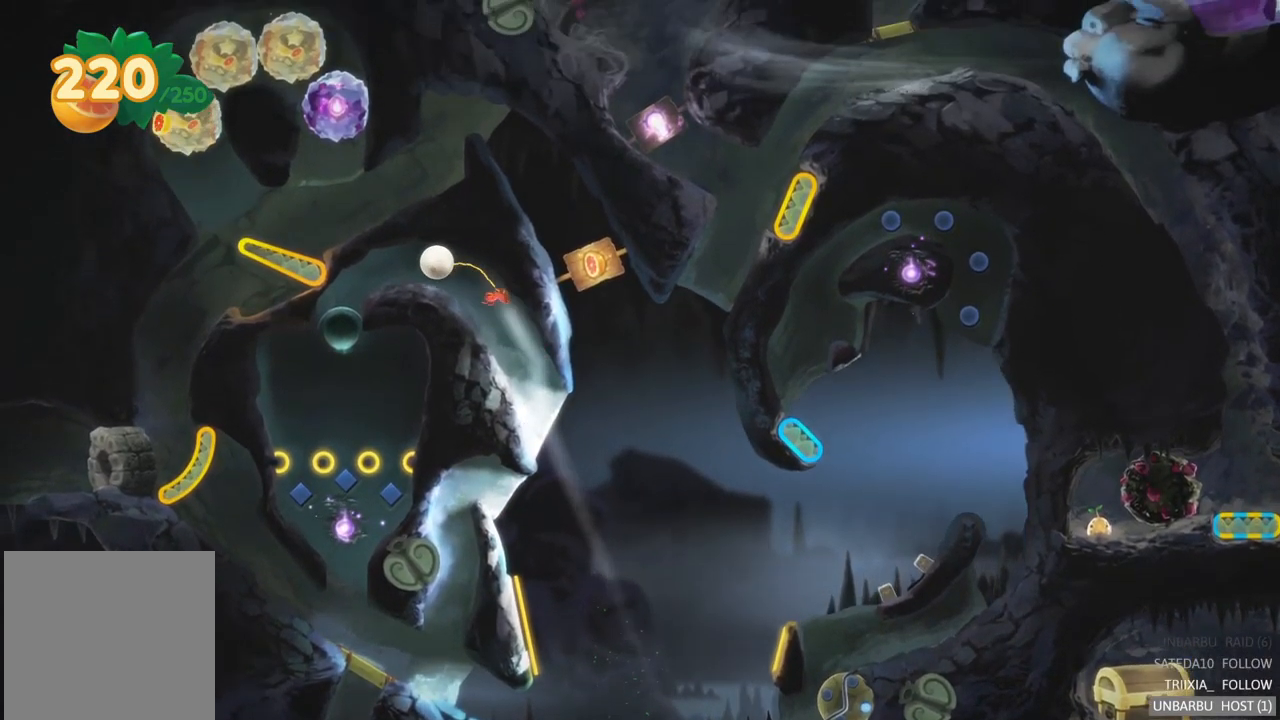
{"buttons": [], "left_stick": "center", "right_stick": "center", "events": [[116, "R2", "up"]]}
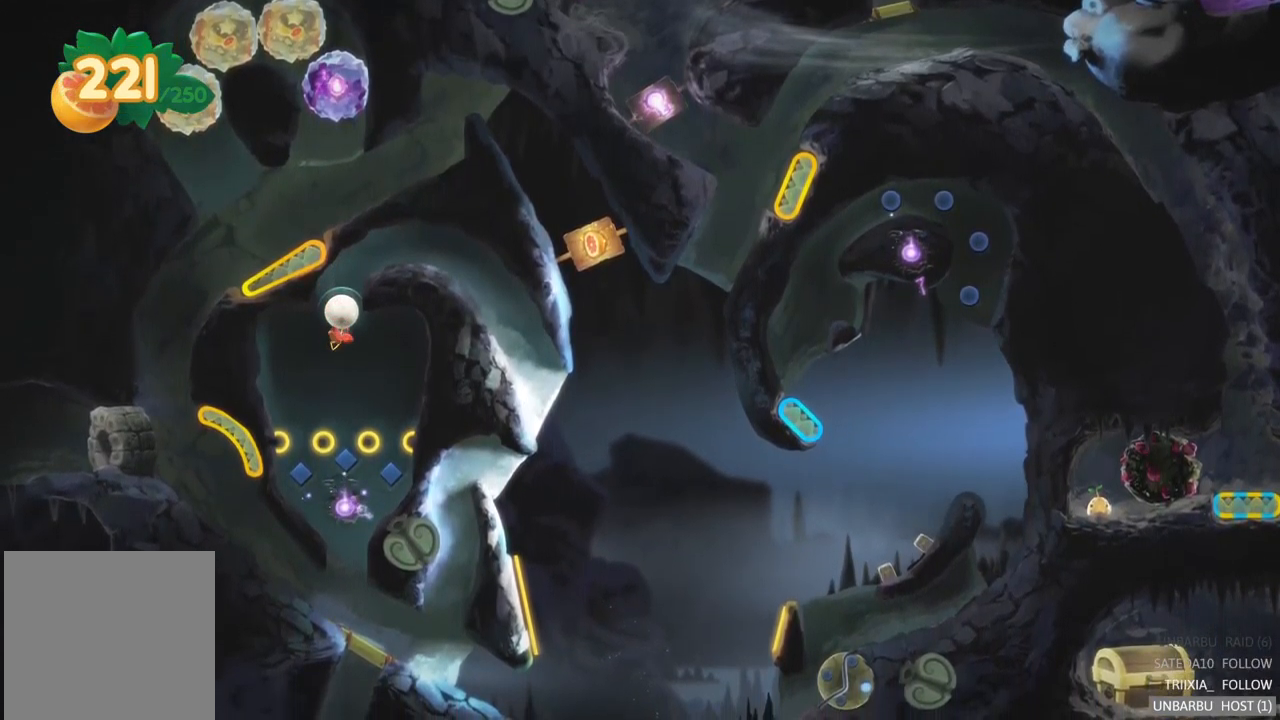
{"buttons": [], "left_stick": "center", "right_stick": "center", "events": []}
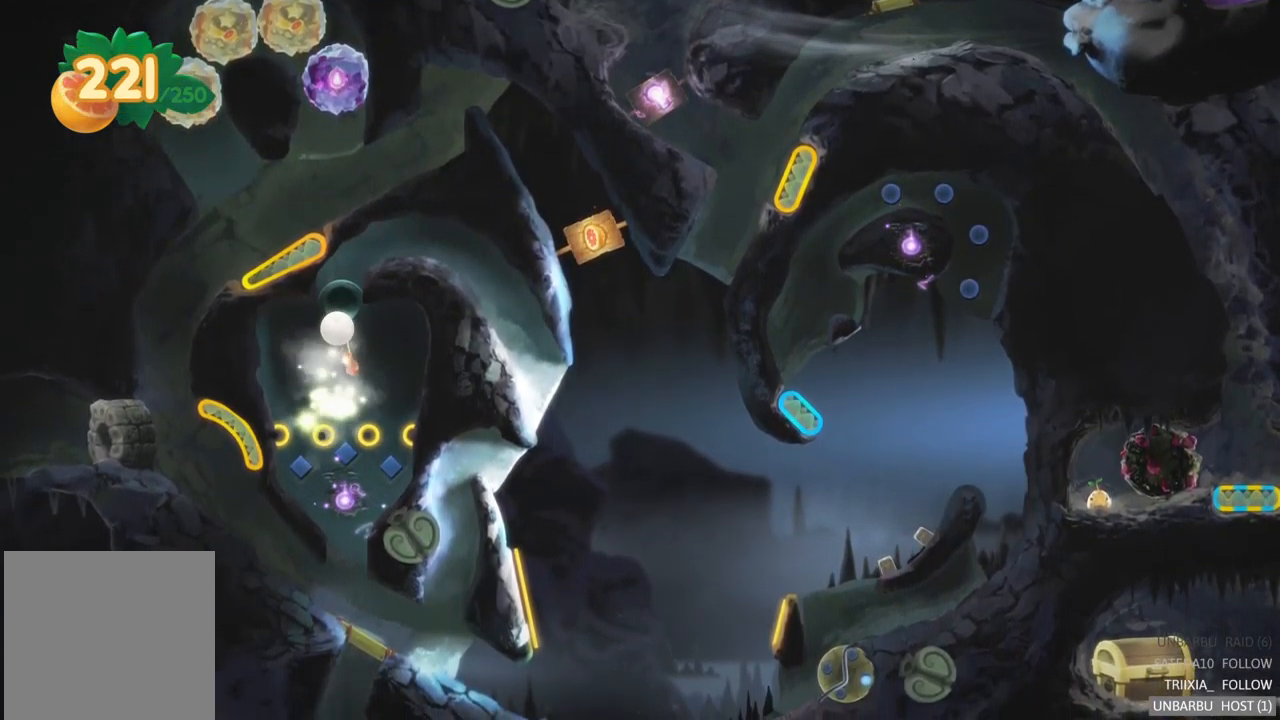
{"buttons": [], "left_stick": "center", "right_stick": "center", "events": []}
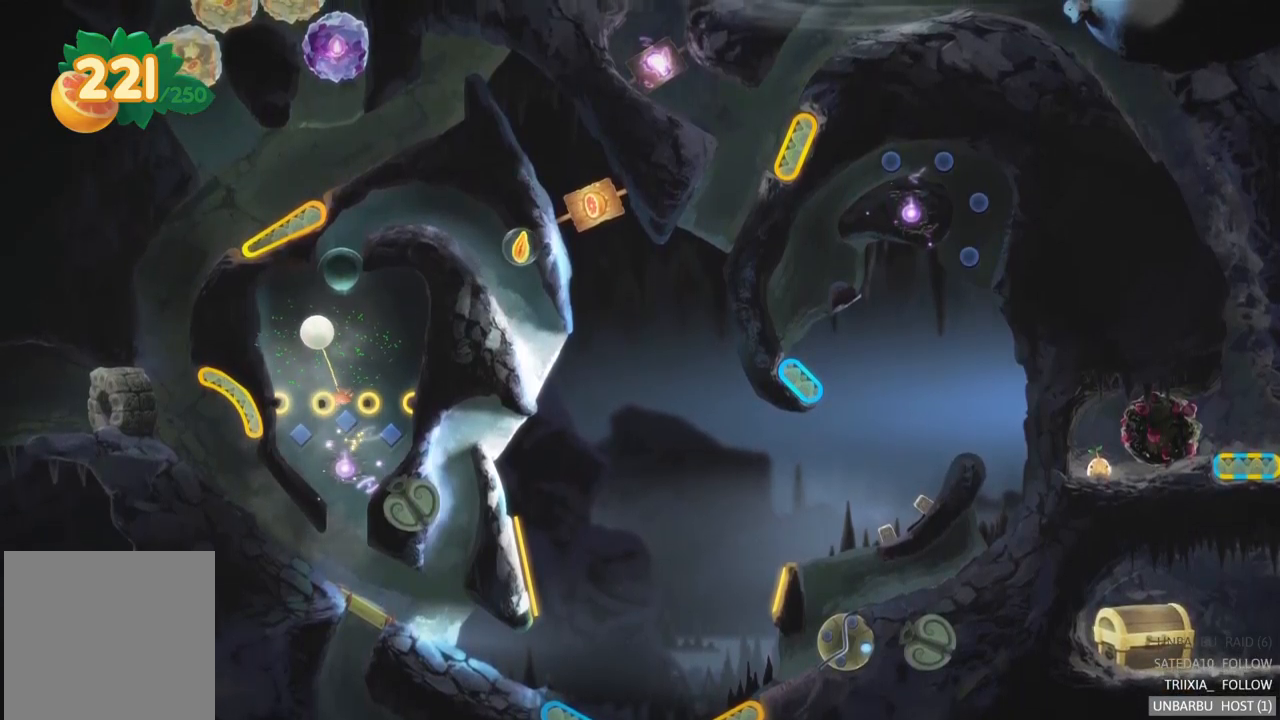
{"buttons": [], "left_stick": "center", "right_stick": "center", "events": []}
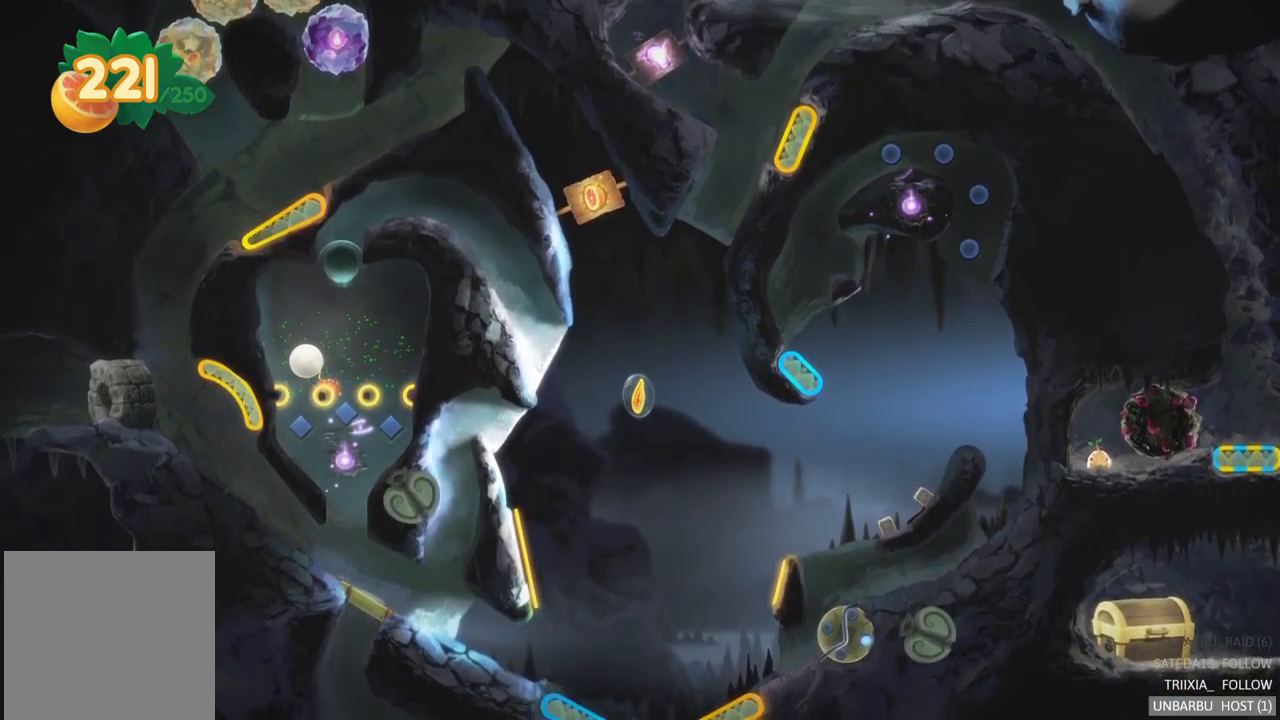
{"buttons": [], "left_stick": "center", "right_stick": "center", "events": []}
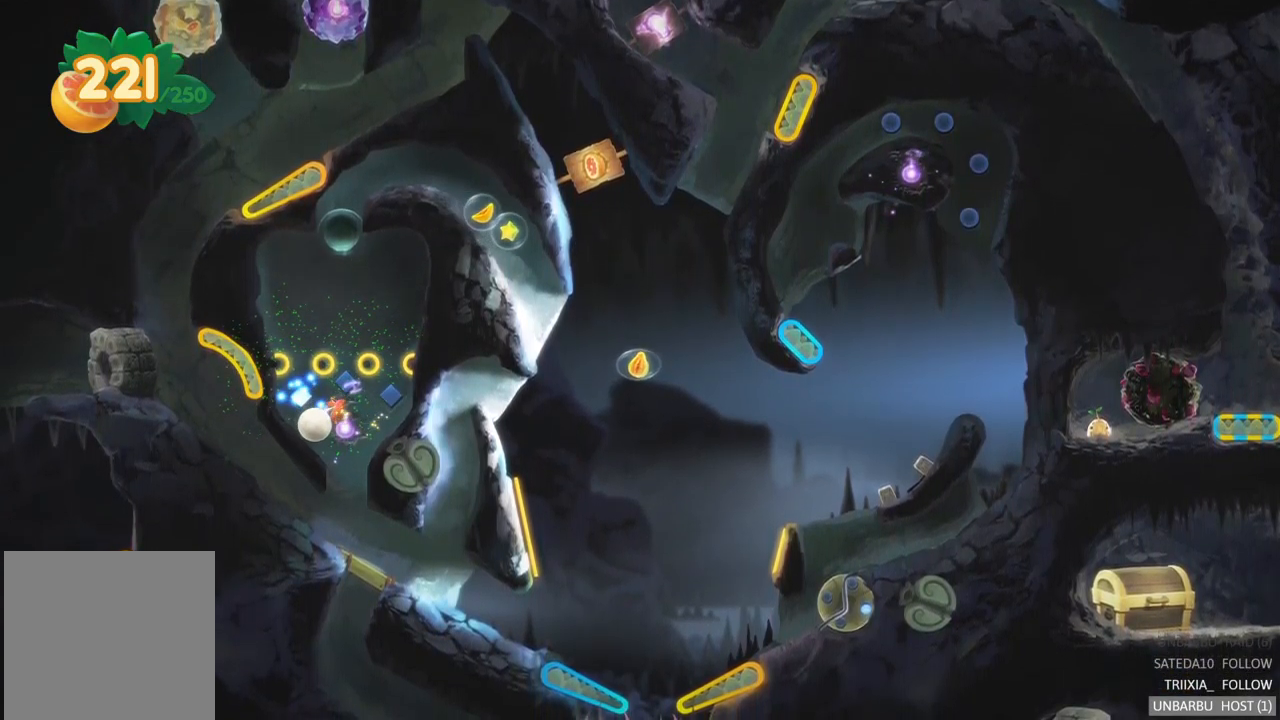
{"buttons": [], "left_stick": "center", "right_stick": "center", "events": []}
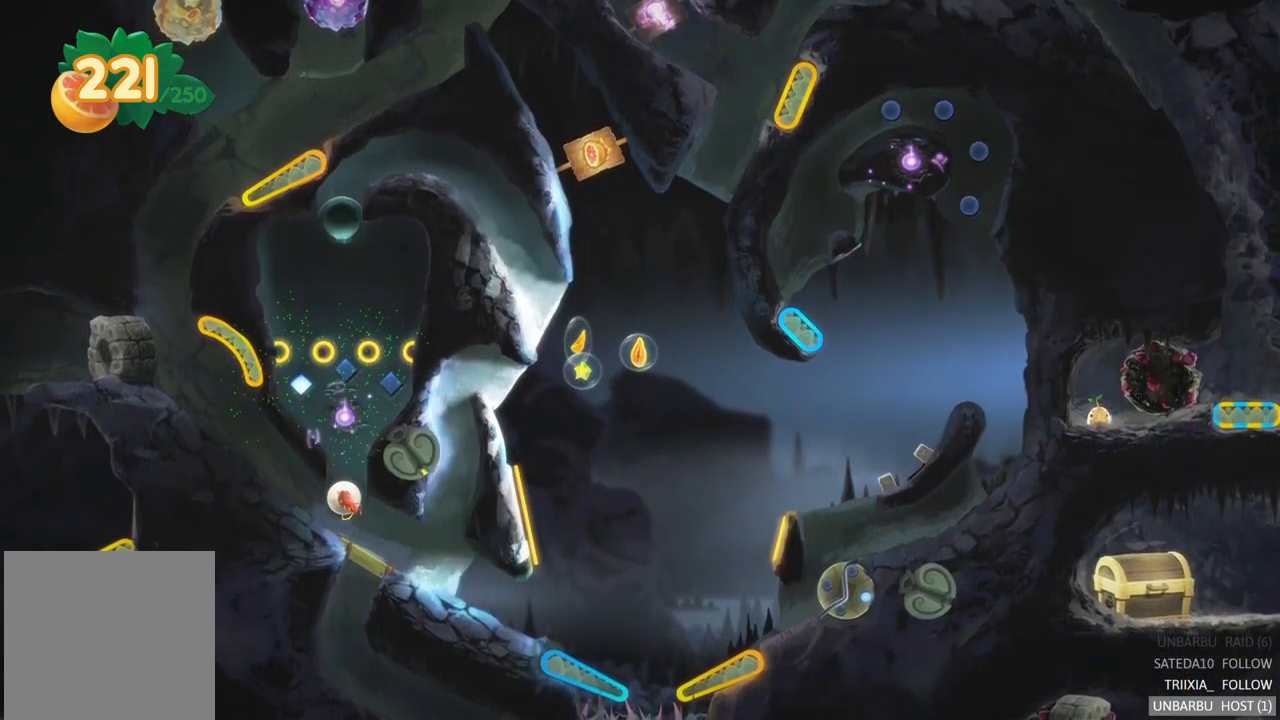
{"buttons": [], "left_stick": "center", "right_stick": "center", "events": []}
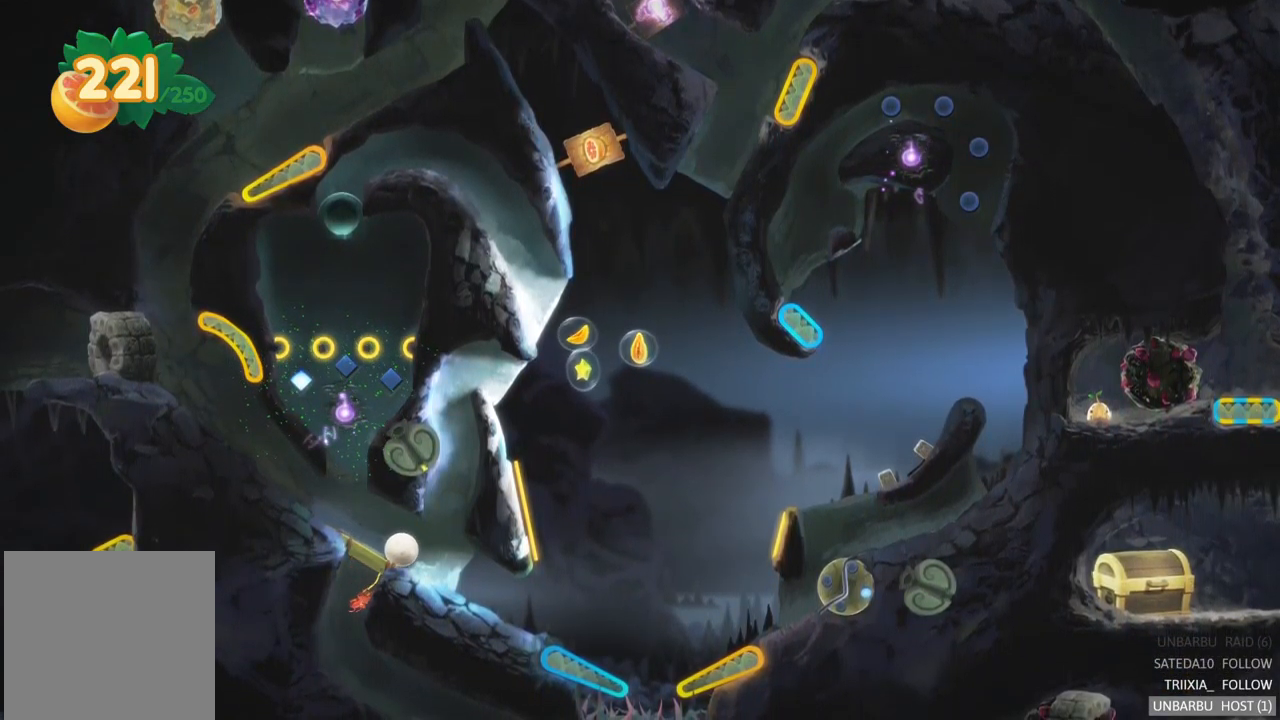
{"buttons": [], "left_stick": "center", "right_stick": "center", "events": []}
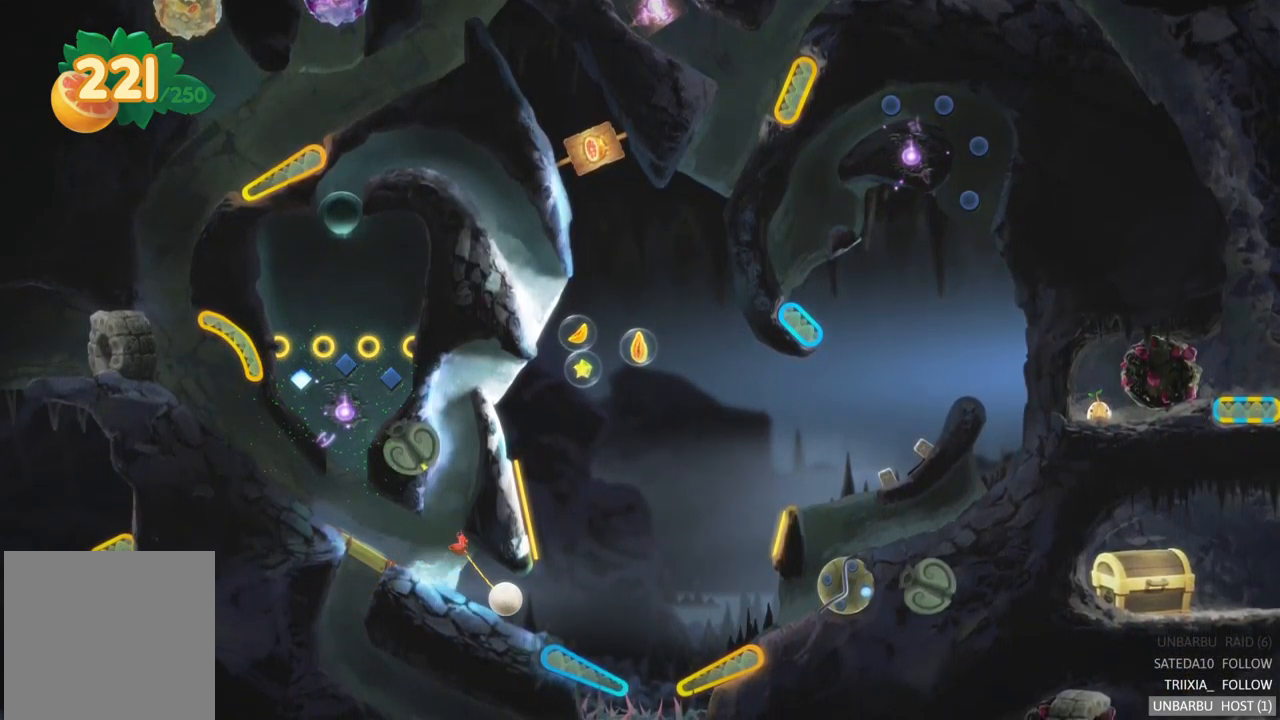
{"buttons": ["L2"], "left_stick": "center", "right_stick": "center", "events": [[317, "L2", "down"]]}
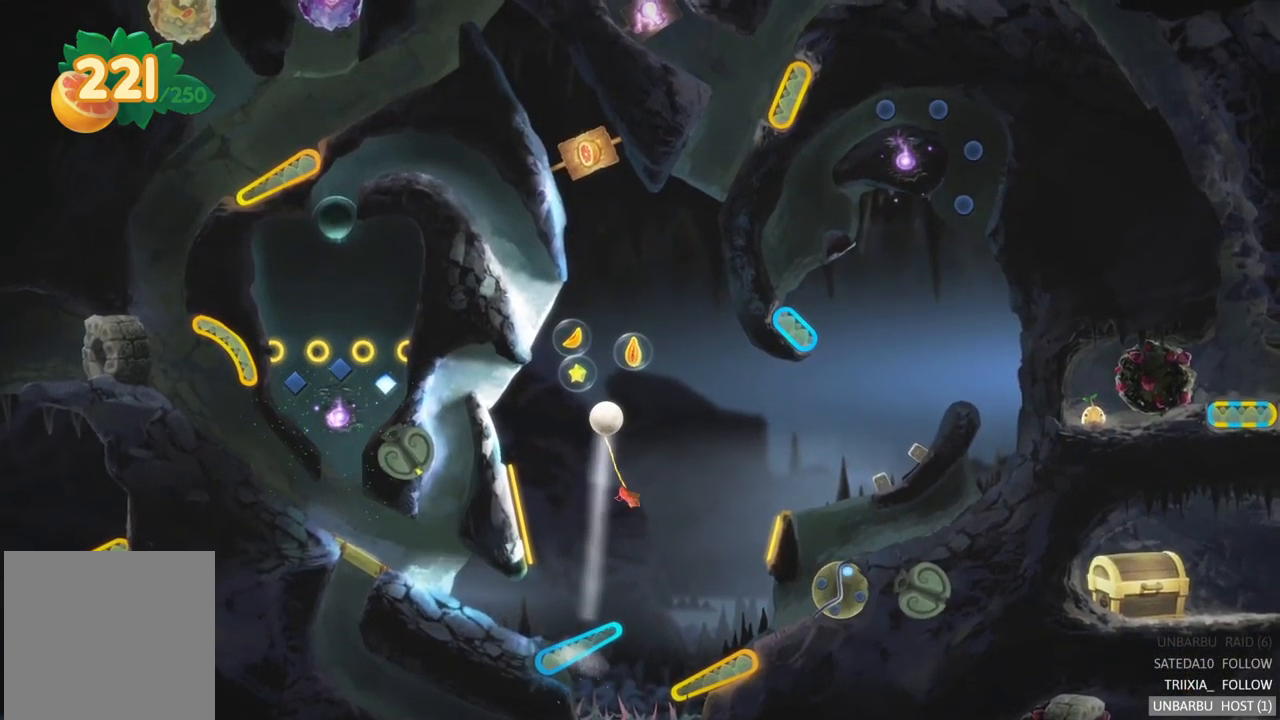
{"buttons": [], "left_stick": "center", "right_stick": "center", "events": [[267, "L2", "up"]]}
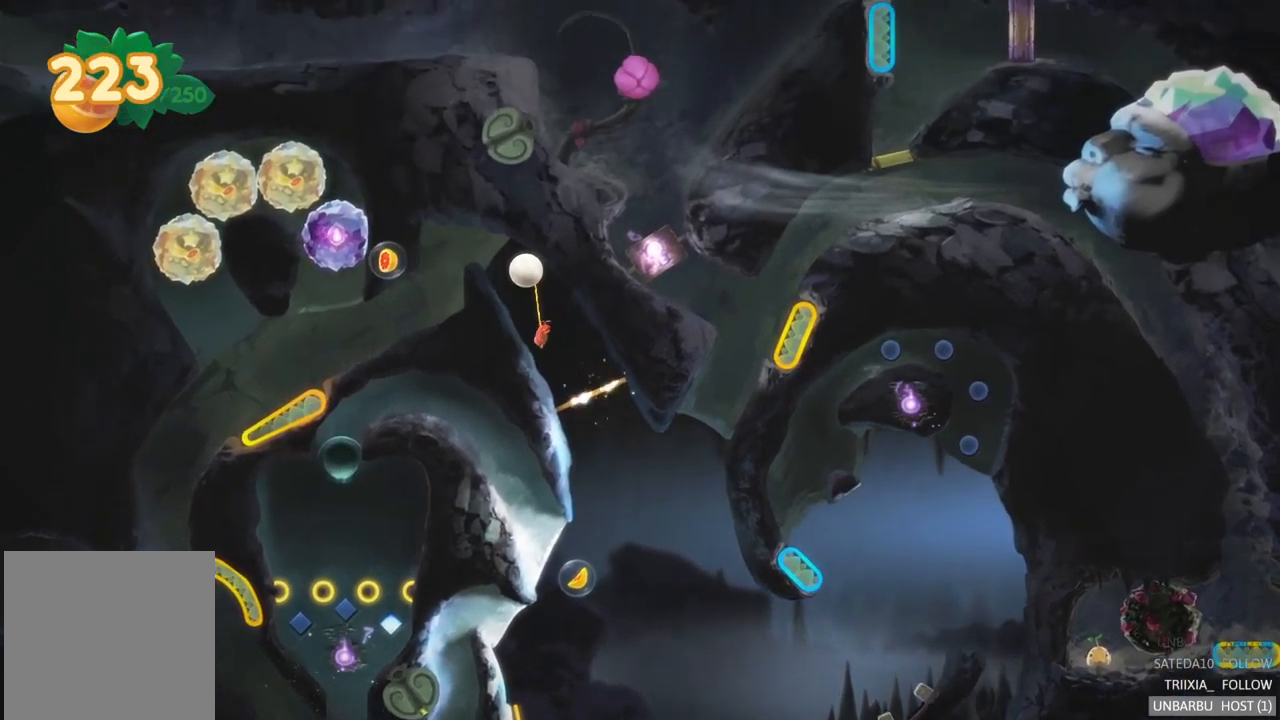
{"buttons": [], "left_stick": "center", "right_stick": "center", "events": []}
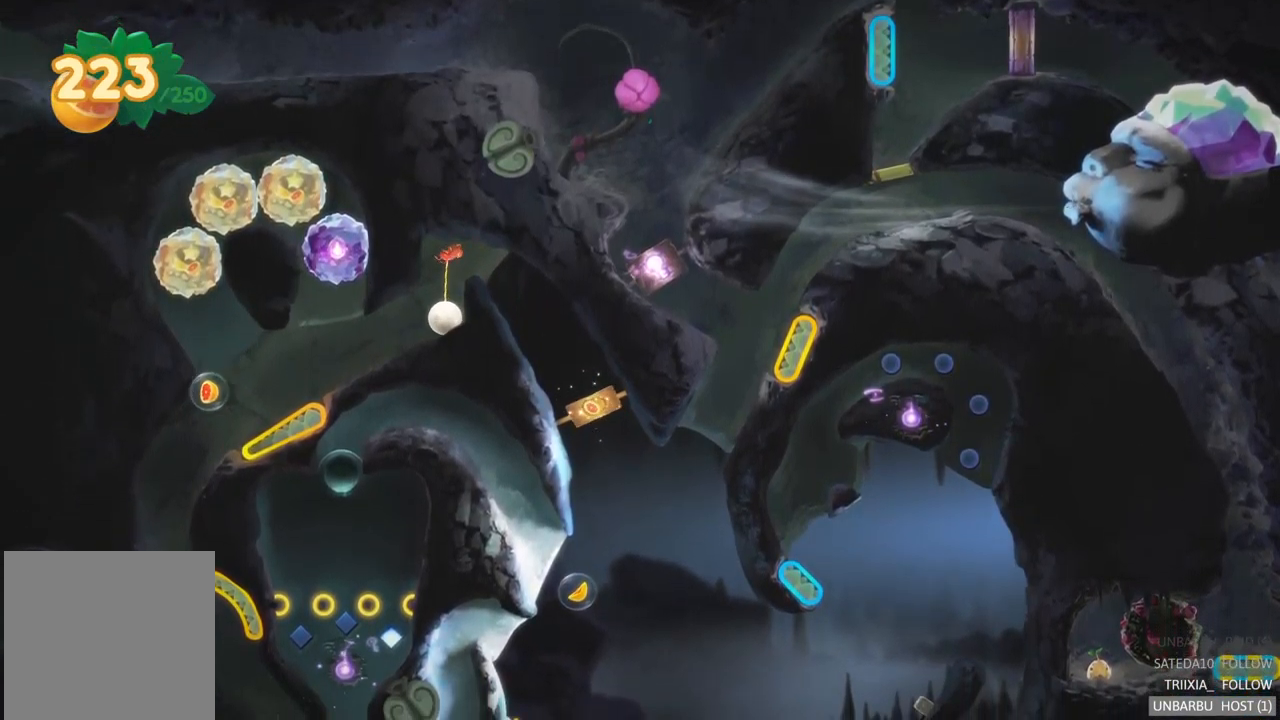
{"buttons": [], "left_stick": "center", "right_stick": "center", "events": []}
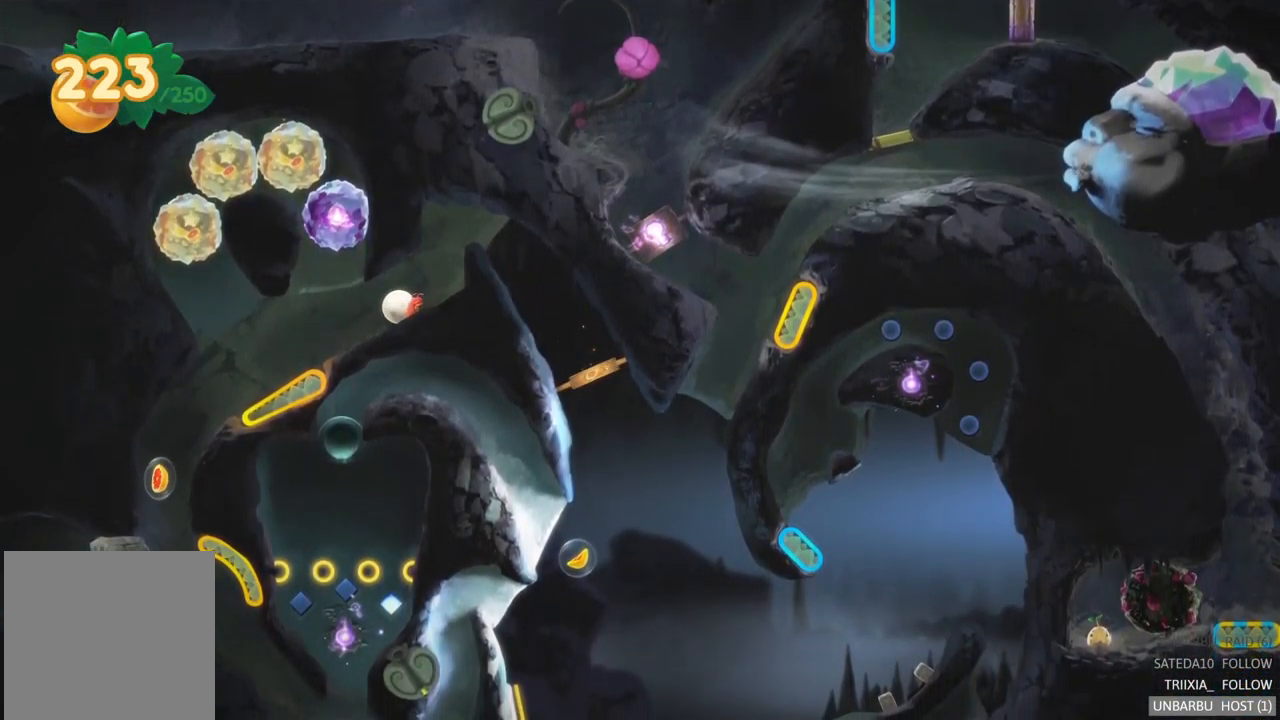
{"buttons": [], "left_stick": "center", "right_stick": "center", "events": []}
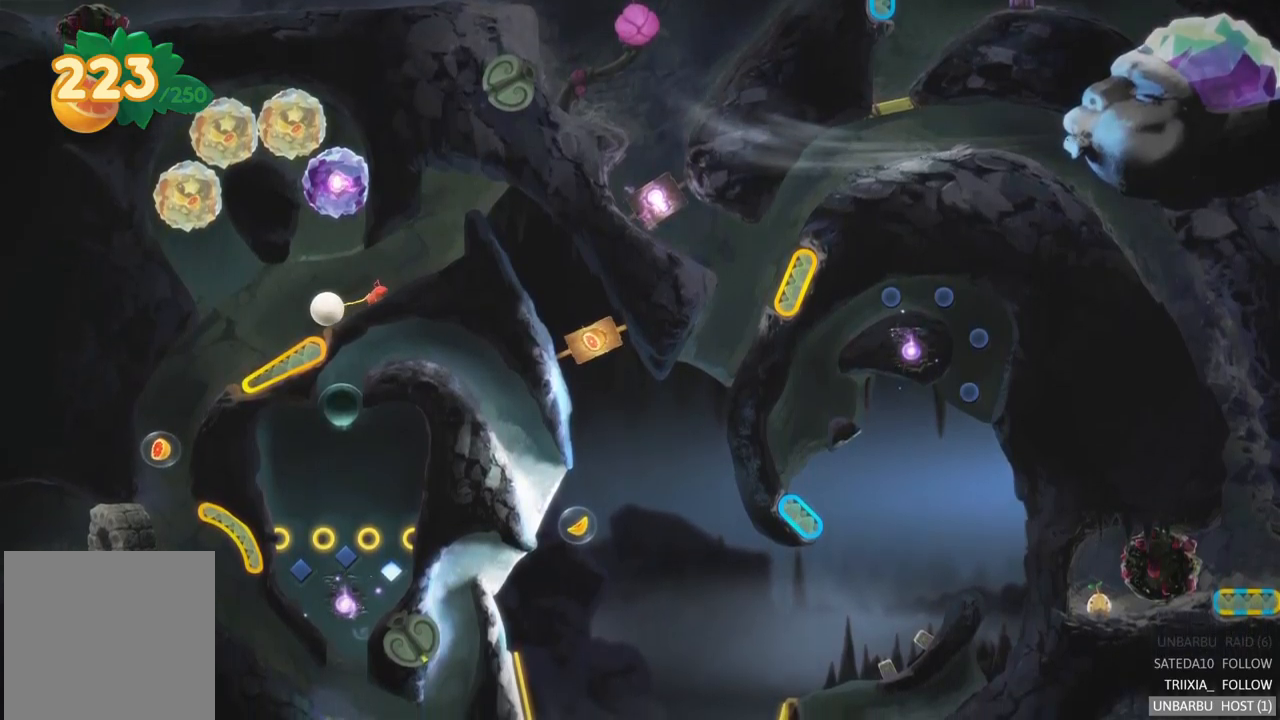
{"buttons": ["R2"], "left_stick": "center", "right_stick": "center", "events": [[300, "R2", "down"]]}
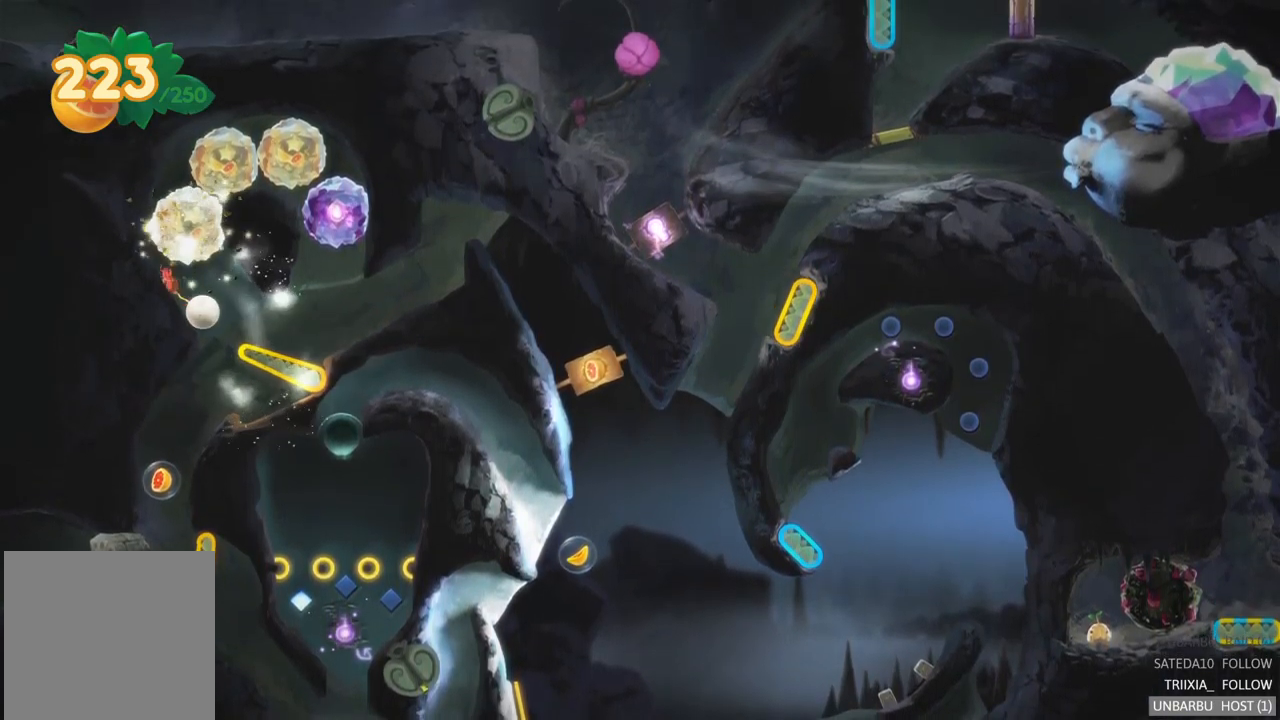
{"buttons": [], "left_stick": "center", "right_stick": "center", "events": [[184, "R2", "up"]]}
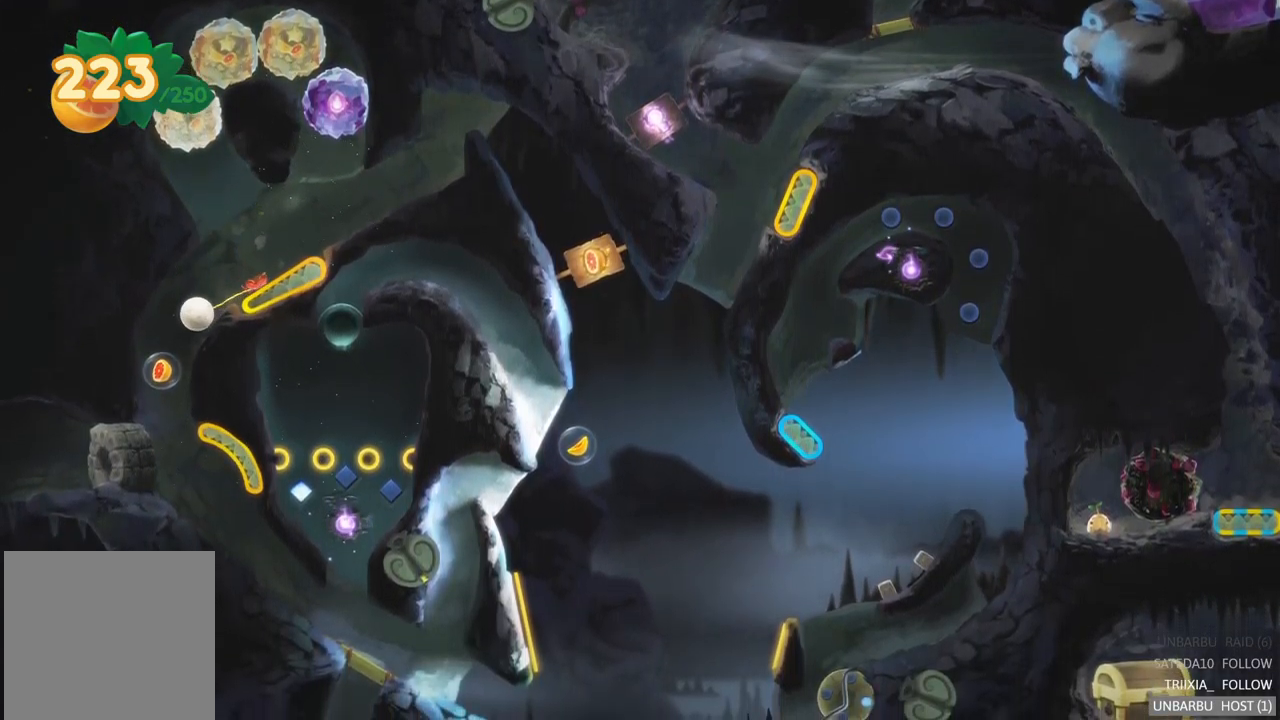
{"buttons": [], "left_stick": "center", "right_stick": "center", "events": [[84, "R2", "down"], [350, "R2", "up"]]}